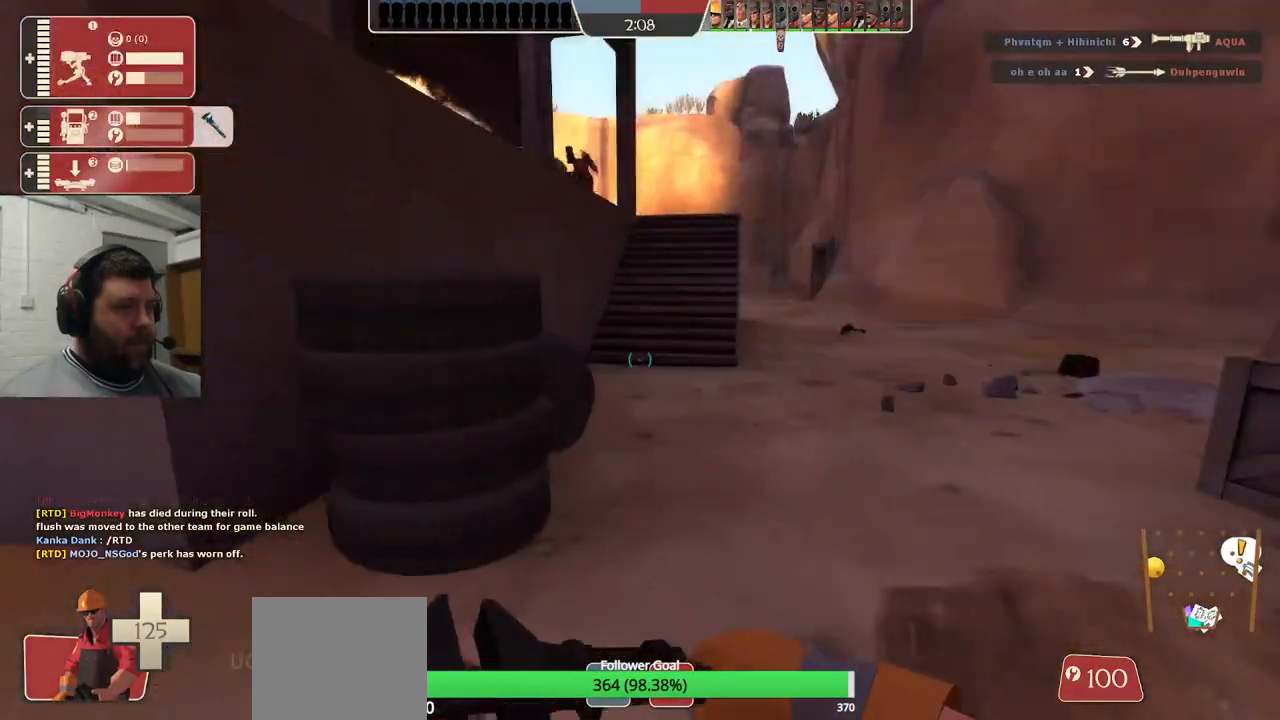
Gameplay with a controller (PlayStation layout); each line is a JSON object with the inputs held at the frame after it. "events" lists button and stick changes between this image and that frame as [ms after this image, input, new state], when the widget could be followed in between. Not read: L1.
{"buttons": ["TRIANGLE"], "left_stick": "up", "right_stick": "center", "events": [[67, "left_stick", "up-right"], [233, "left_stick", "up"]]}
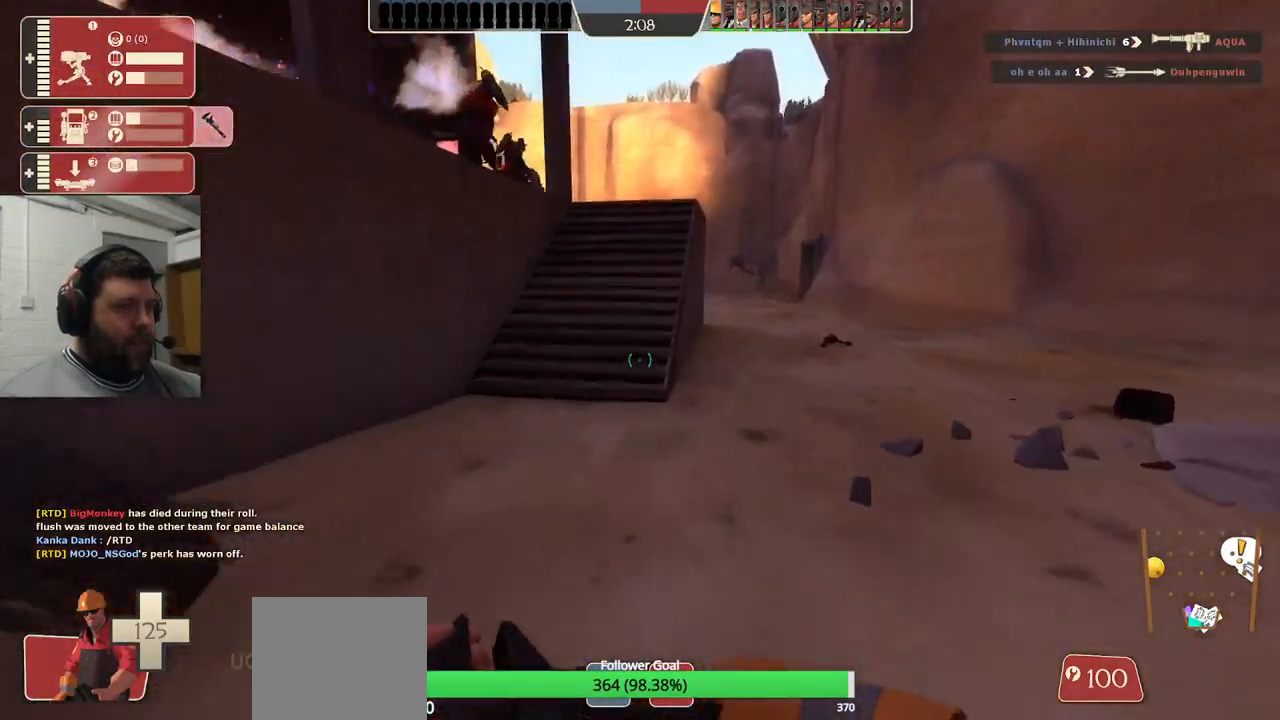
{"buttons": ["TRIANGLE"], "left_stick": "up", "right_stick": "center", "events": []}
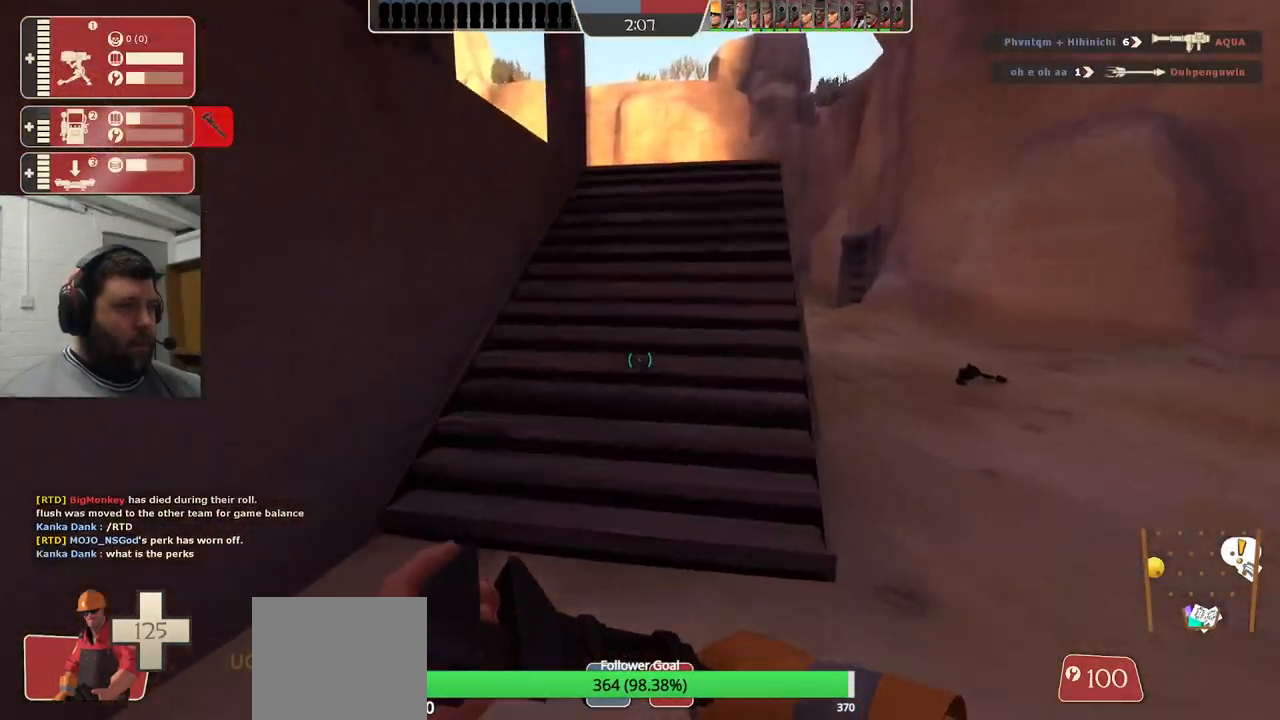
{"buttons": ["TRIANGLE"], "left_stick": "up", "right_stick": "center", "events": []}
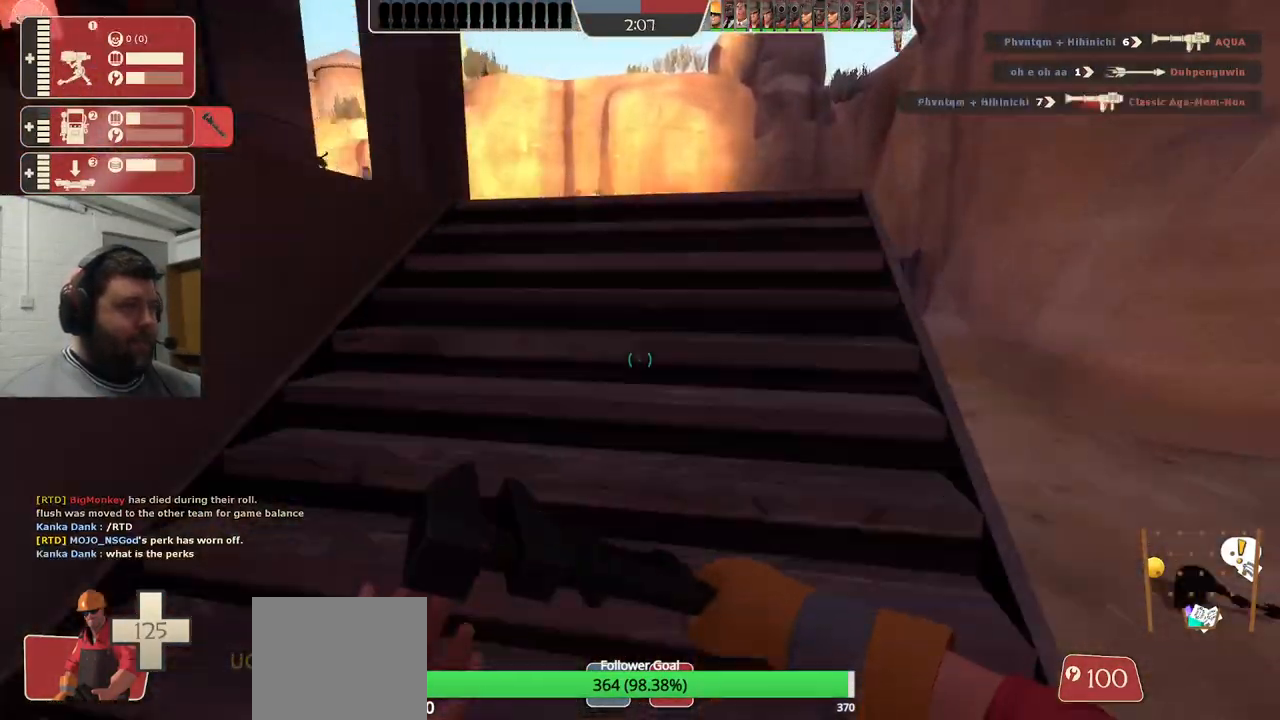
{"buttons": [], "left_stick": "up", "right_stick": "left", "events": [[283, "TRIANGLE", "up"], [417, "right_stick", "left"]]}
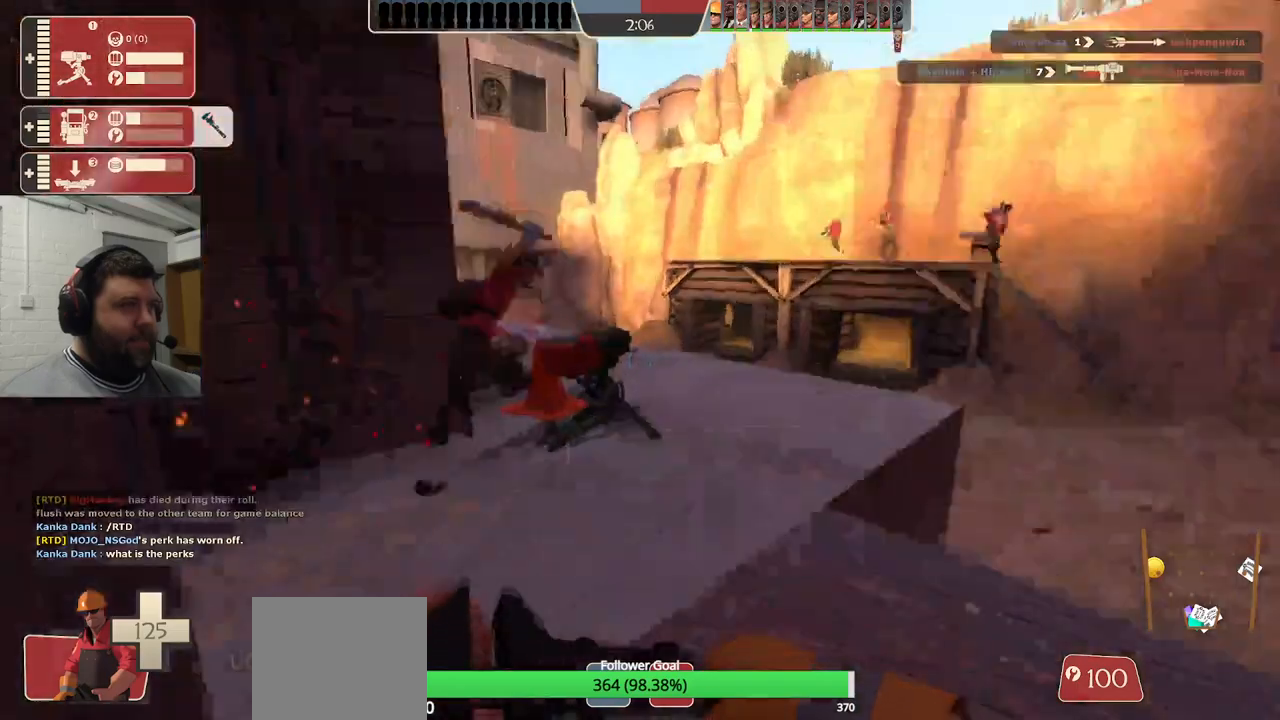
{"buttons": ["R2"], "left_stick": "center", "right_stick": "right", "events": [[33, "right_stick", "center"], [217, "R2", "down"], [367, "right_stick", "right"], [467, "left_stick", "center"]]}
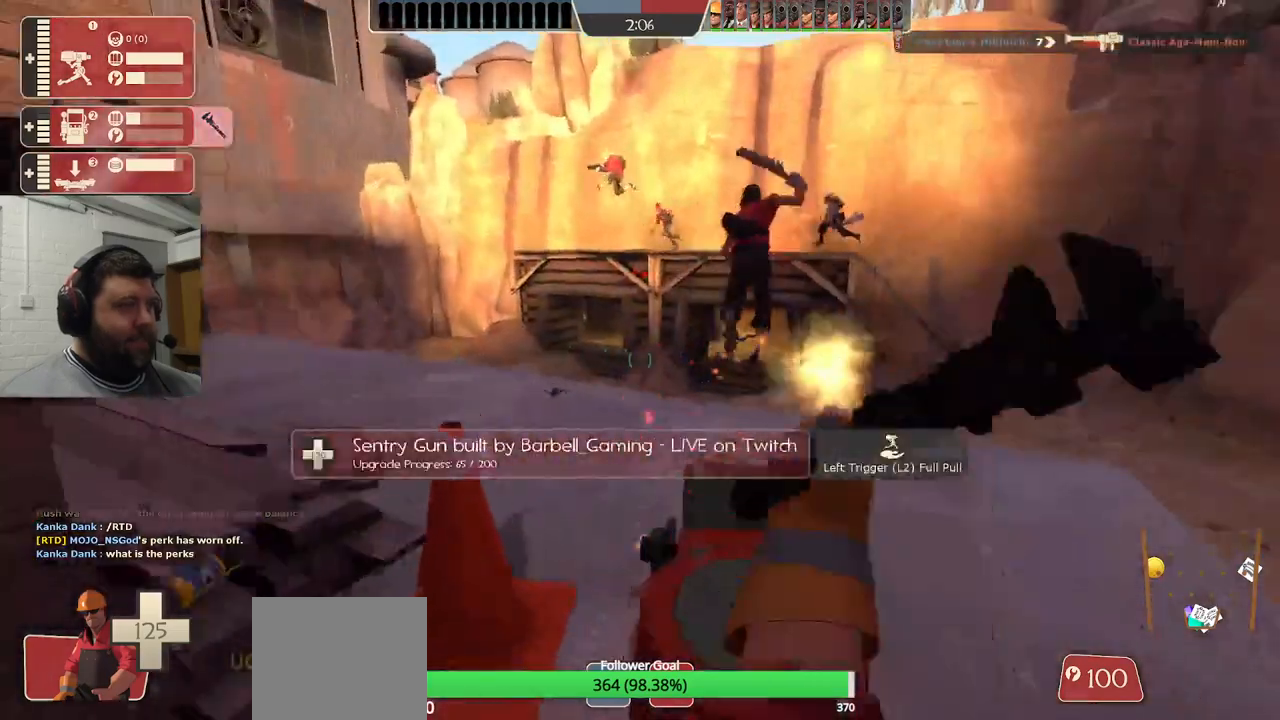
{"buttons": ["R2"], "left_stick": "center", "right_stick": "right", "events": [[50, "right_stick", "center"], [383, "right_stick", "right"]]}
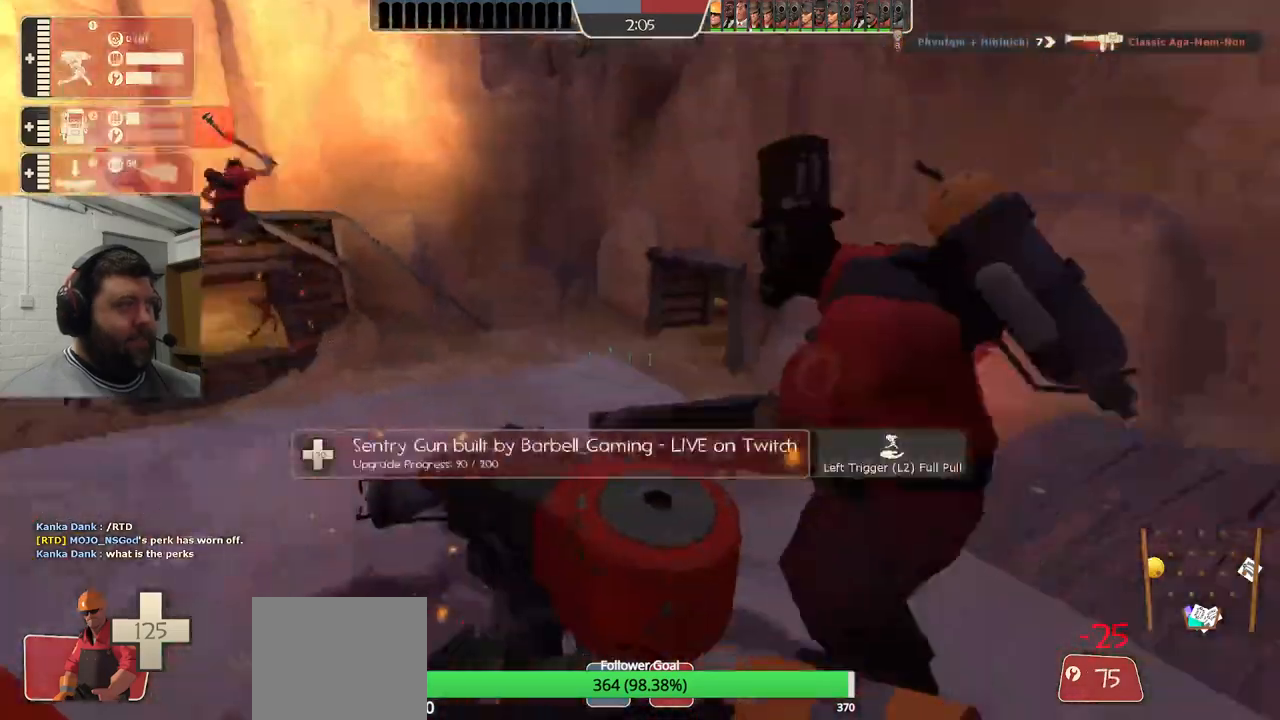
{"buttons": [], "left_stick": "center", "right_stick": "right", "events": [[33, "right_stick", "center"], [333, "R2", "up"], [333, "right_stick", "right"]]}
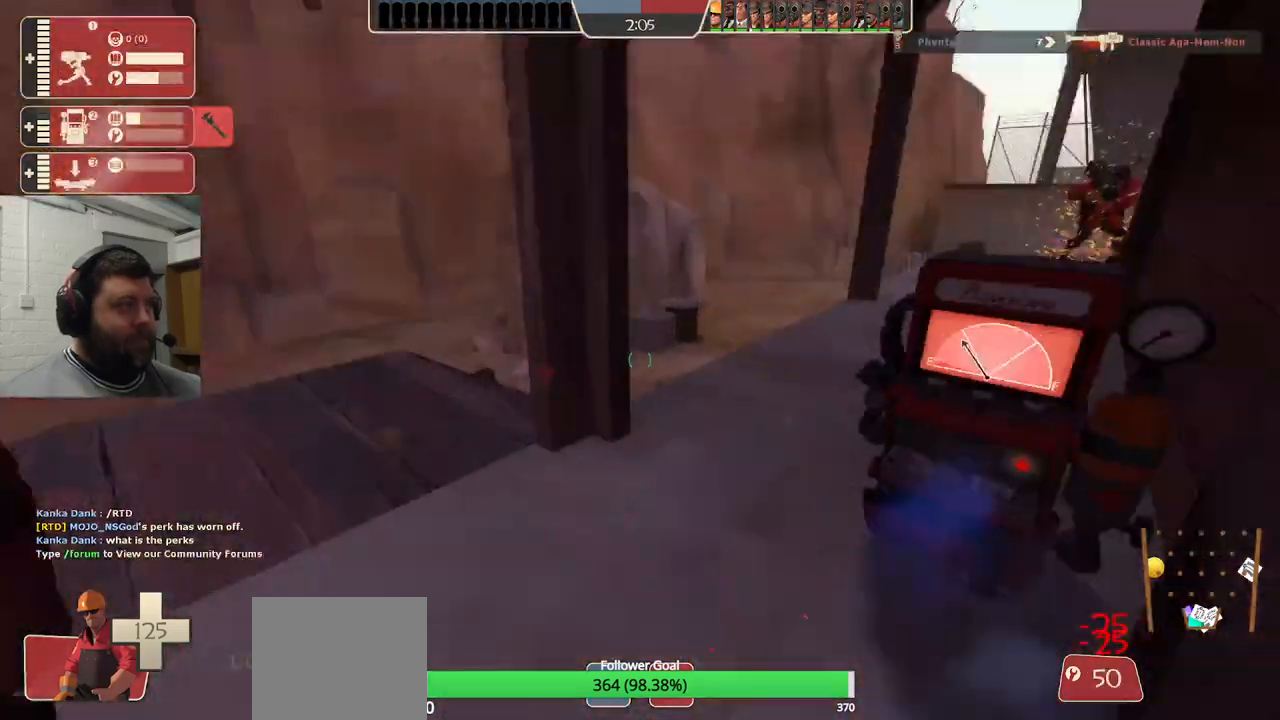
{"buttons": ["R2"], "left_stick": "center", "right_stick": "center", "events": [[83, "right_stick", "center"], [100, "left_stick", "up"], [150, "R2", "down"], [283, "left_stick", "center"]]}
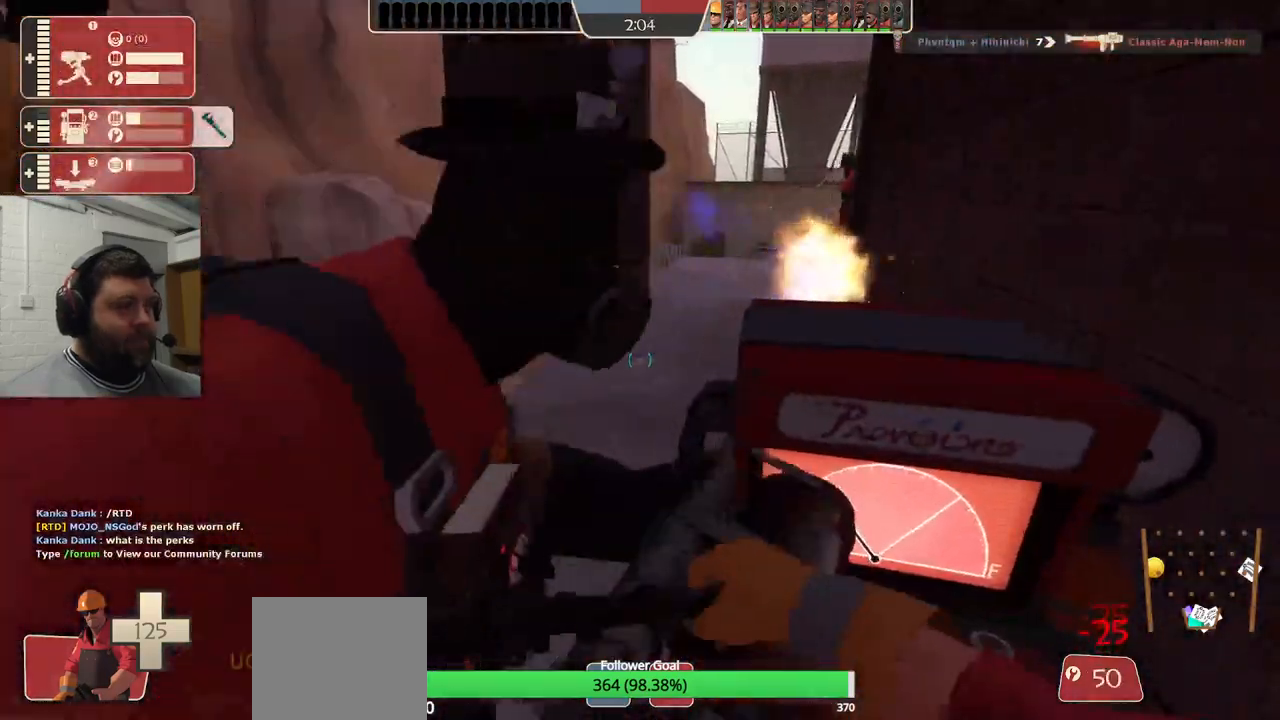
{"buttons": ["R2"], "left_stick": "center", "right_stick": "center", "events": []}
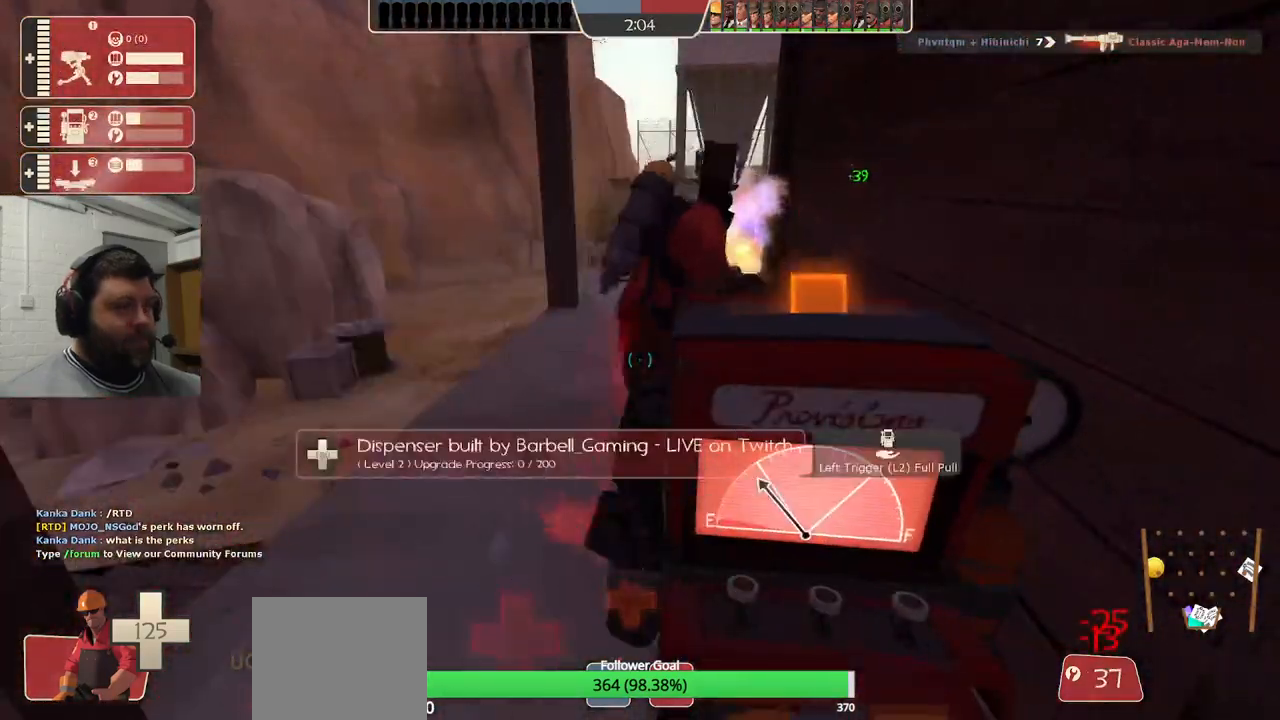
{"buttons": ["R2"], "left_stick": "center", "right_stick": "center", "events": []}
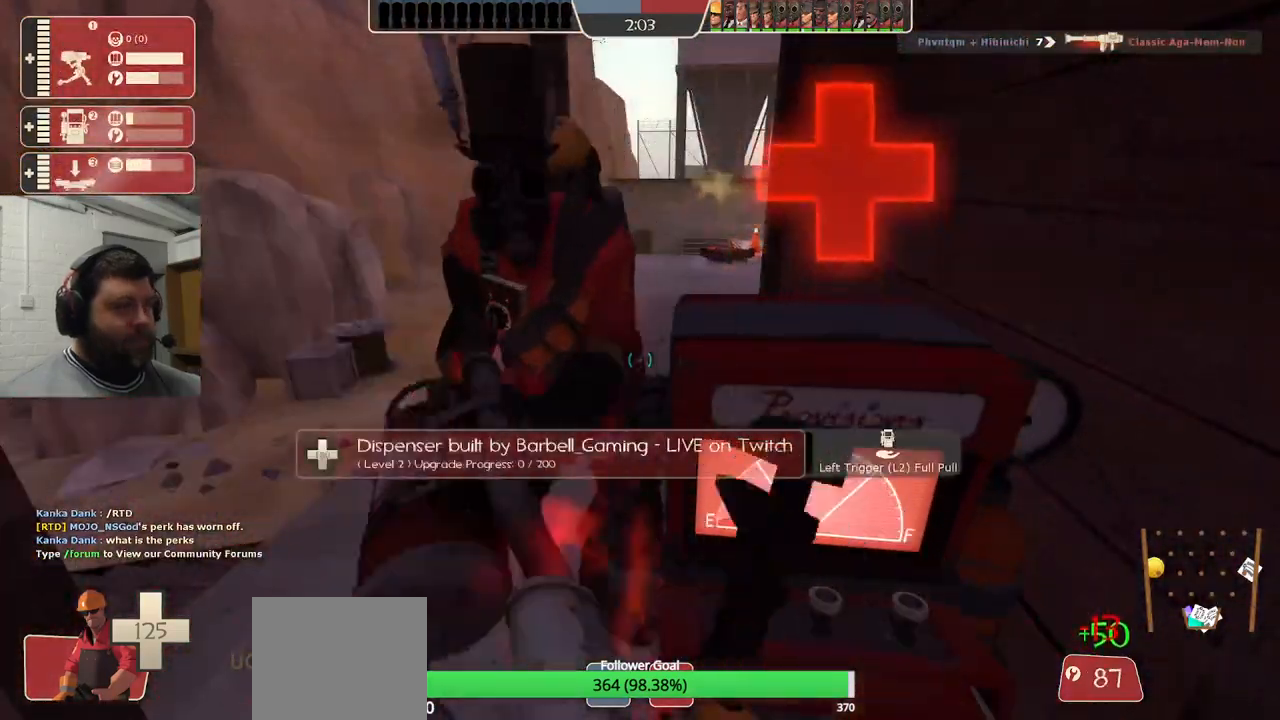
{"buttons": ["R2"], "left_stick": "up", "right_stick": "center", "events": [[33, "R2", "up"], [67, "right_stick", "left"], [400, "R2", "down"], [400, "right_stick", "center"], [500, "left_stick", "up"]]}
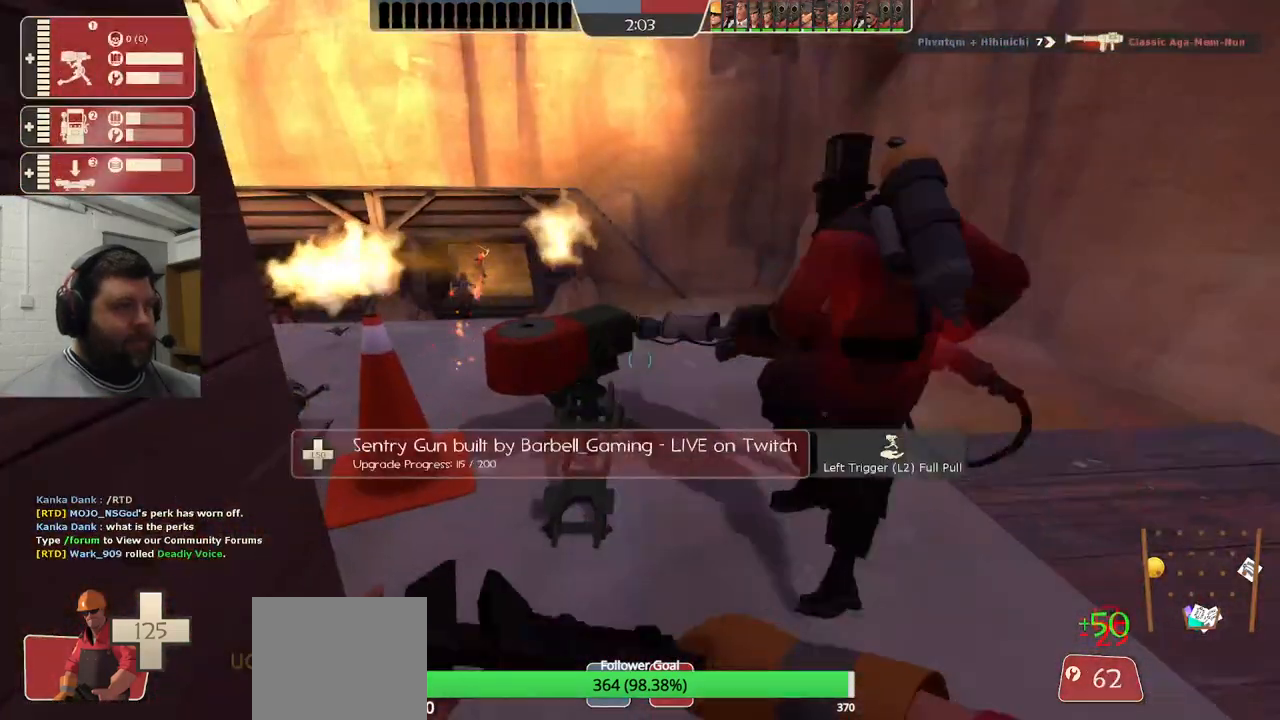
{"buttons": ["R2"], "left_stick": "center", "right_stick": "center", "events": [[33, "R1", "down"], [100, "R1", "up"], [100, "left_stick", "center"]]}
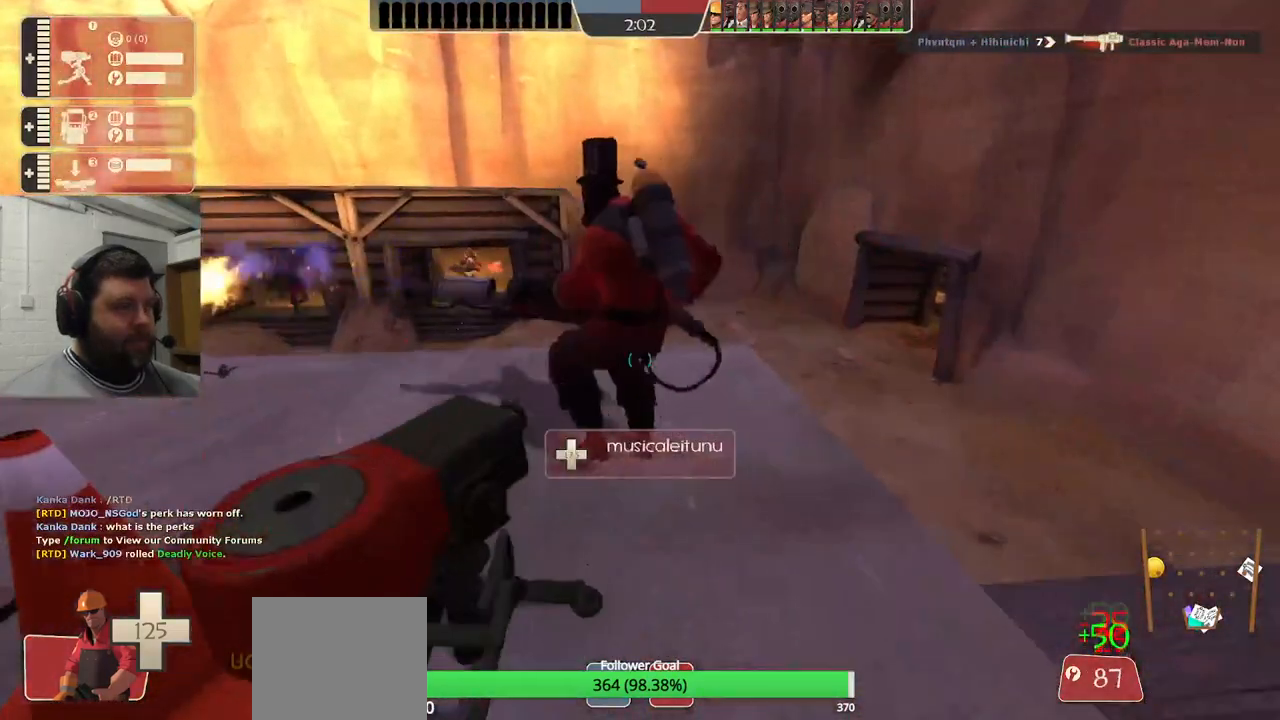
{"buttons": ["R2"], "left_stick": "center", "right_stick": "center", "events": []}
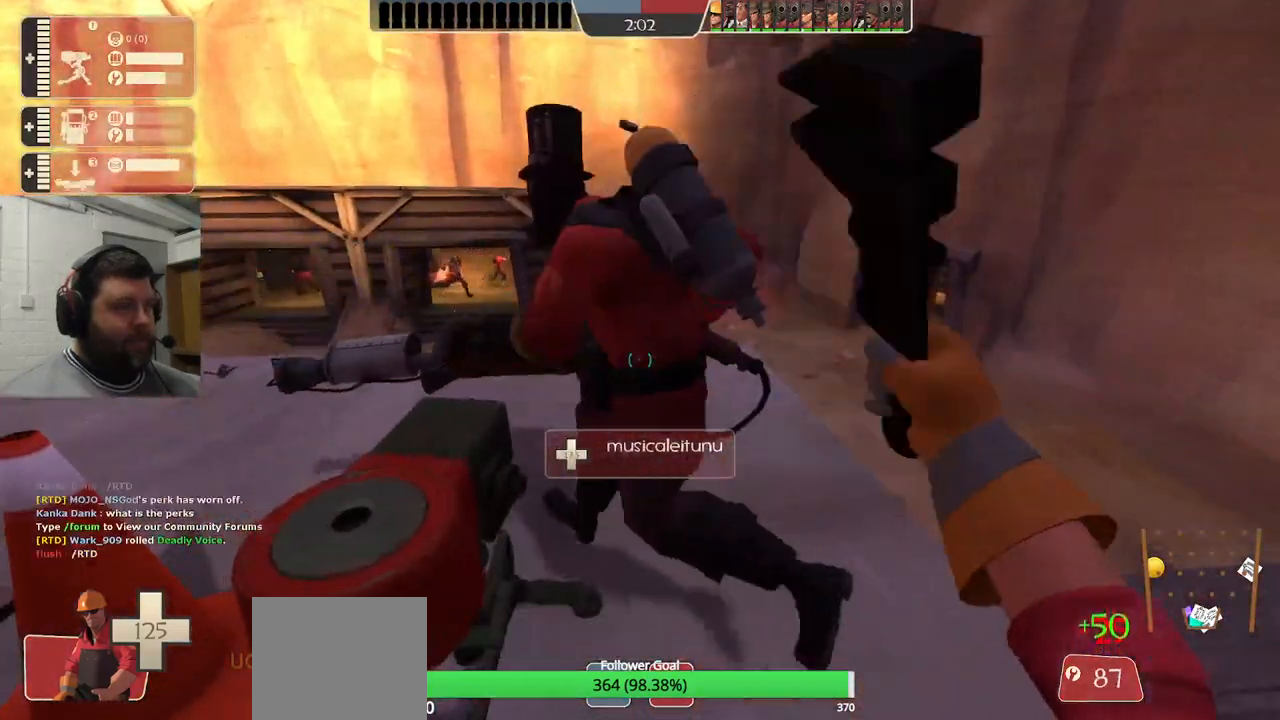
{"buttons": ["R2"], "left_stick": "center", "right_stick": "center"}
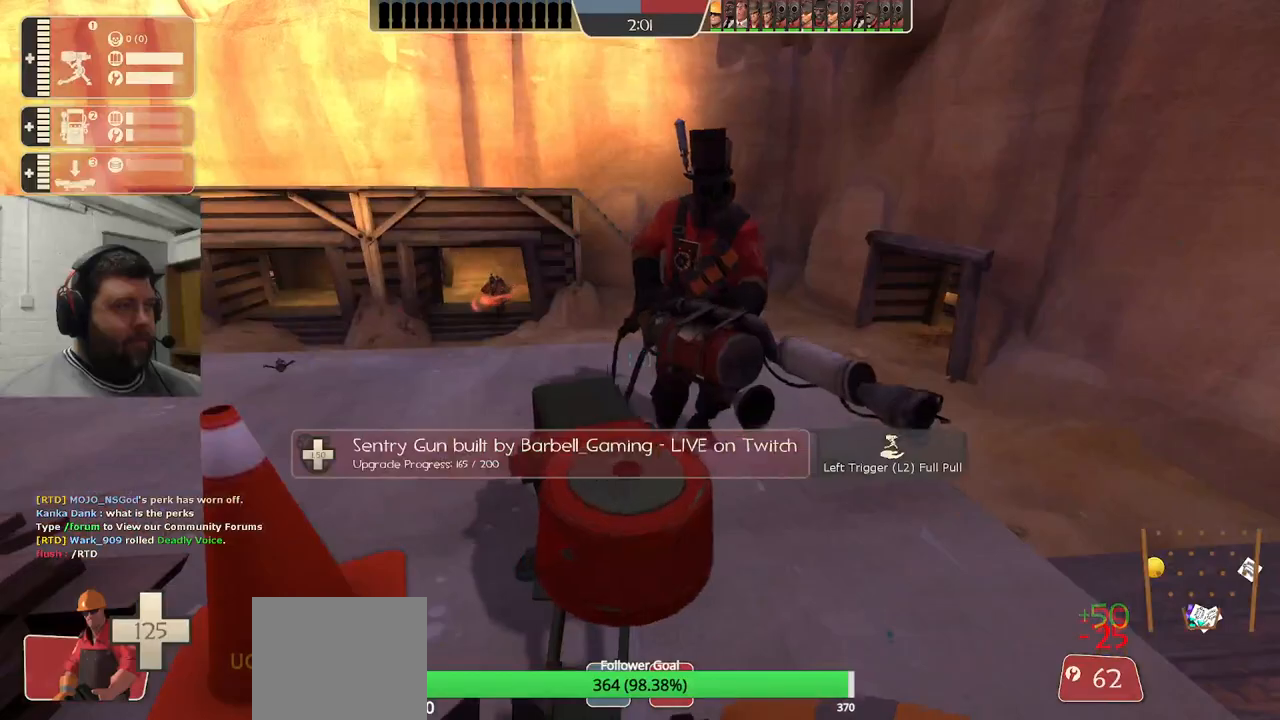
{"buttons": ["R2"], "left_stick": "center", "right_stick": "center", "events": []}
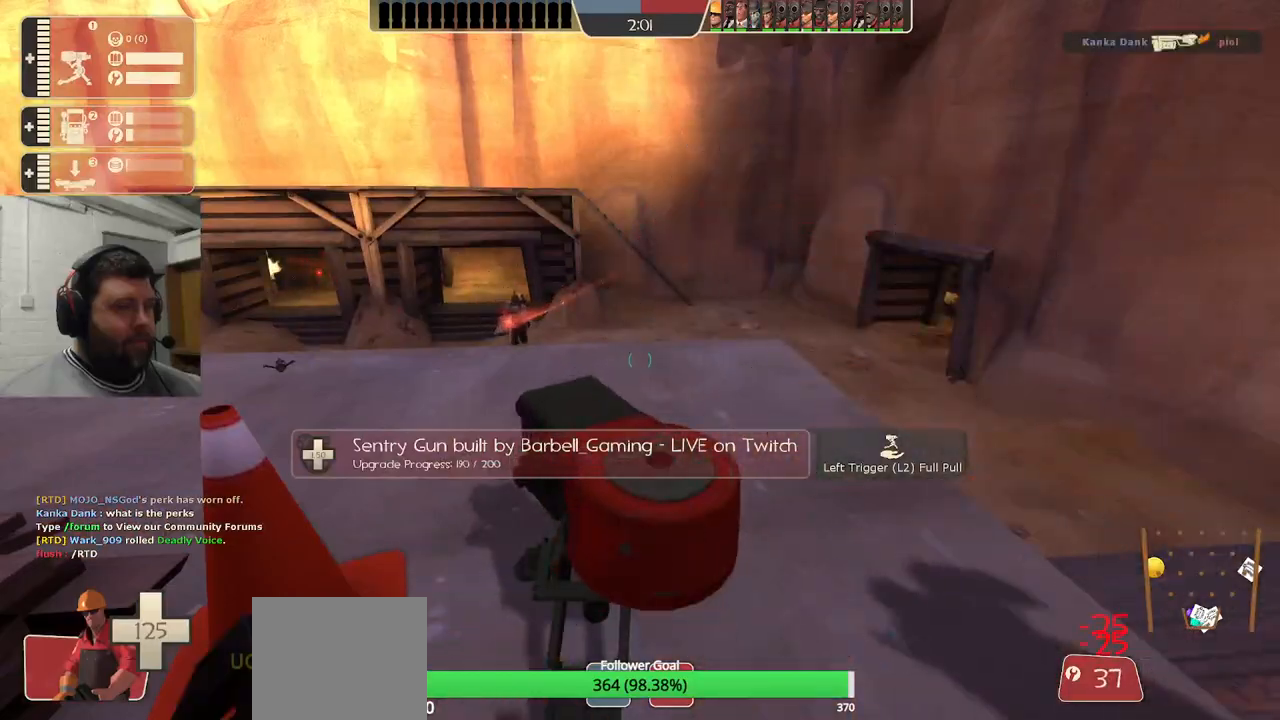
{"buttons": ["R2"], "left_stick": "center", "right_stick": "center", "events": []}
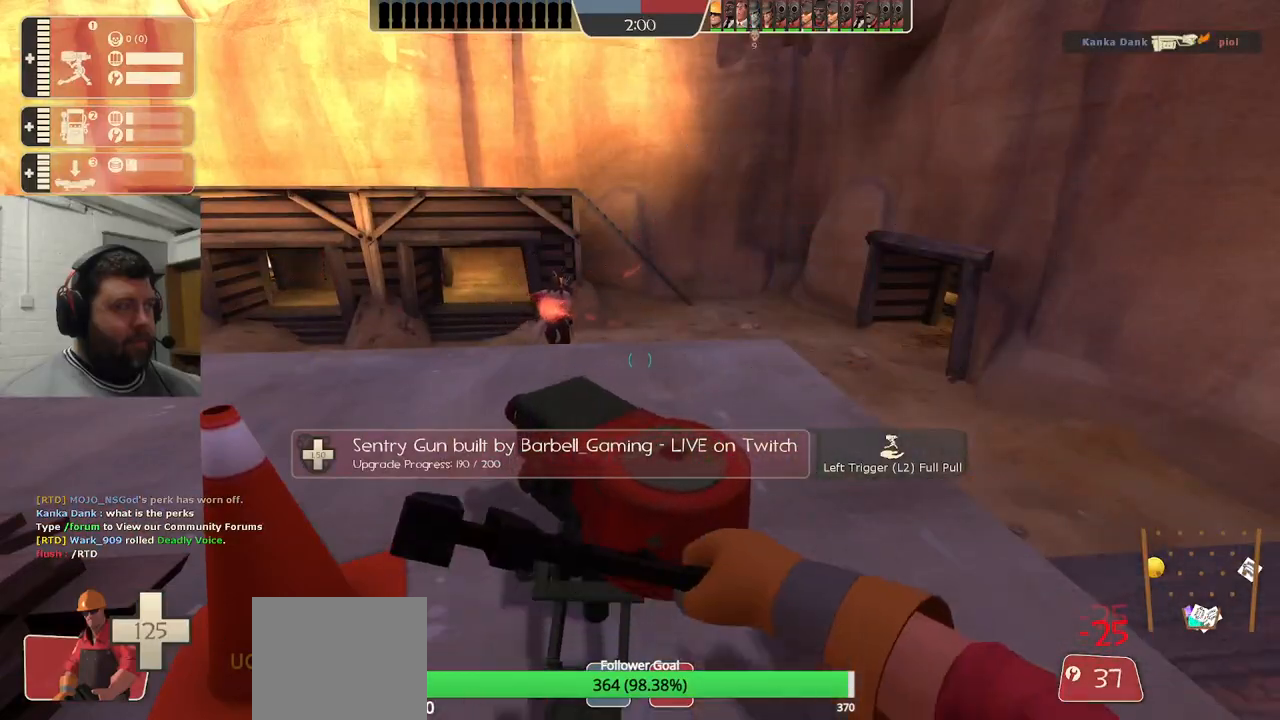
{"buttons": [], "left_stick": "center", "right_stick": "center", "events": [[200, "R2", "up"], [200, "right_stick", "right"], [500, "right_stick", "center"]]}
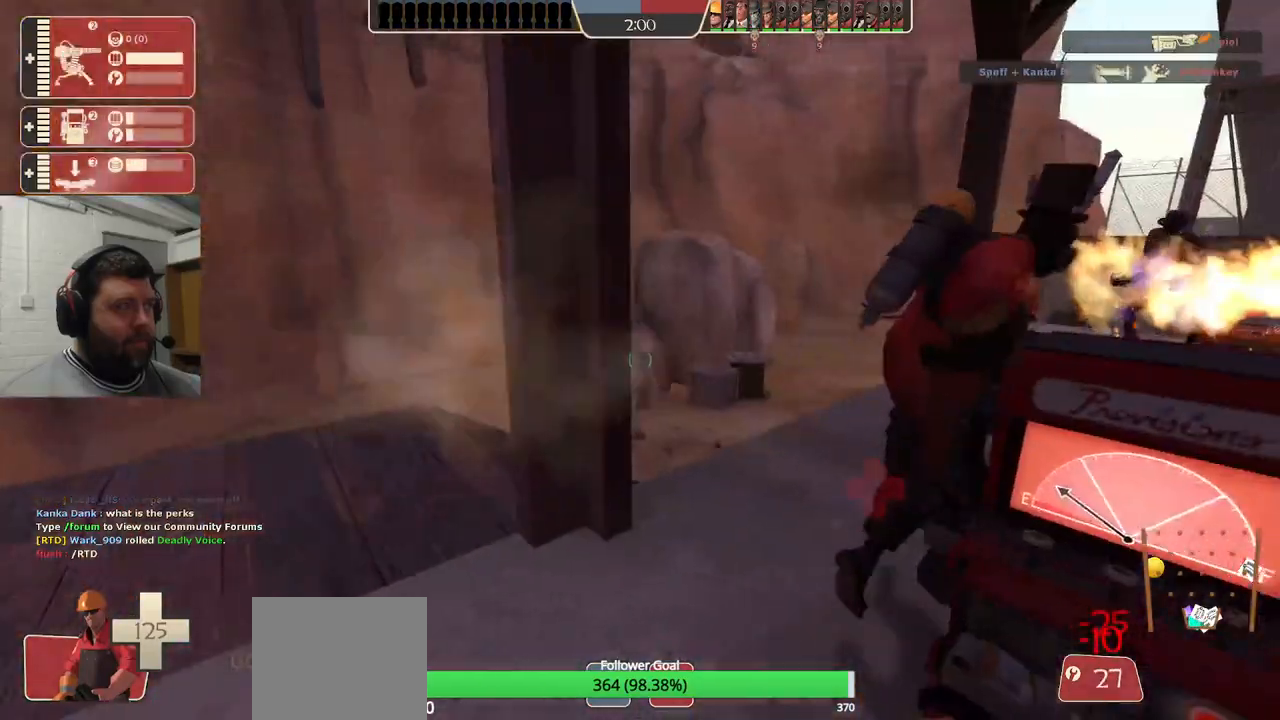
{"buttons": [], "left_stick": "up-left", "right_stick": "center", "events": [[83, "left_stick", "up-right"], [283, "left_stick", "left"], [450, "left_stick", "up-left"]]}
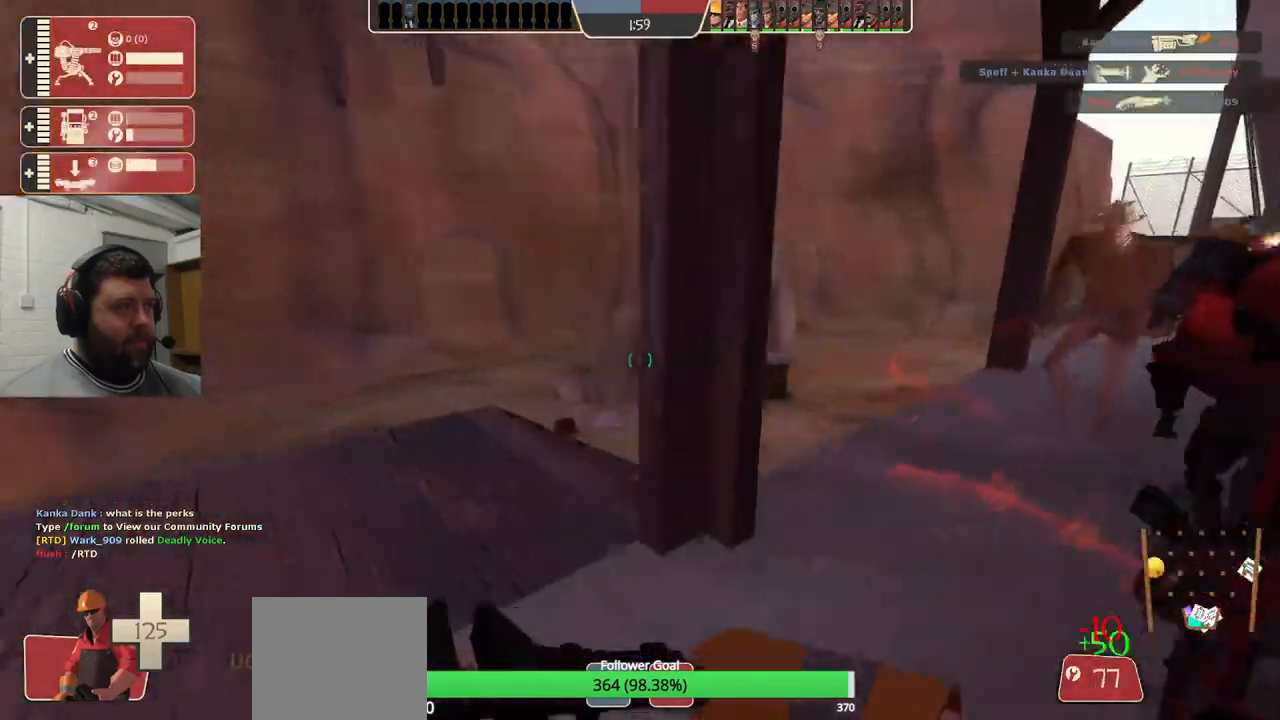
{"buttons": [], "left_stick": "left", "right_stick": "center", "events": [[100, "right_stick", "right"], [500, "left_stick", "left"], [500, "right_stick", "center"]]}
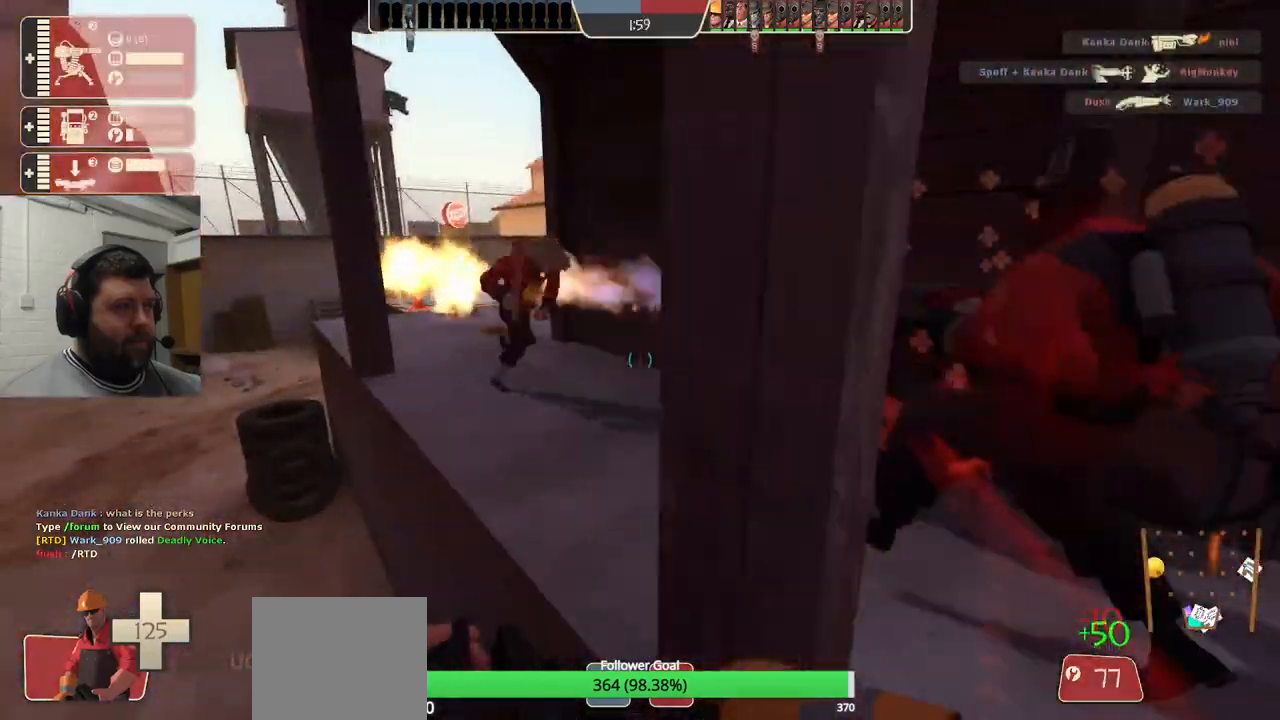
{"buttons": [], "left_stick": "up", "right_stick": "center", "events": [[167, "left_stick", "up"], [267, "CROSS", "down"], [467, "CROSS", "up"]]}
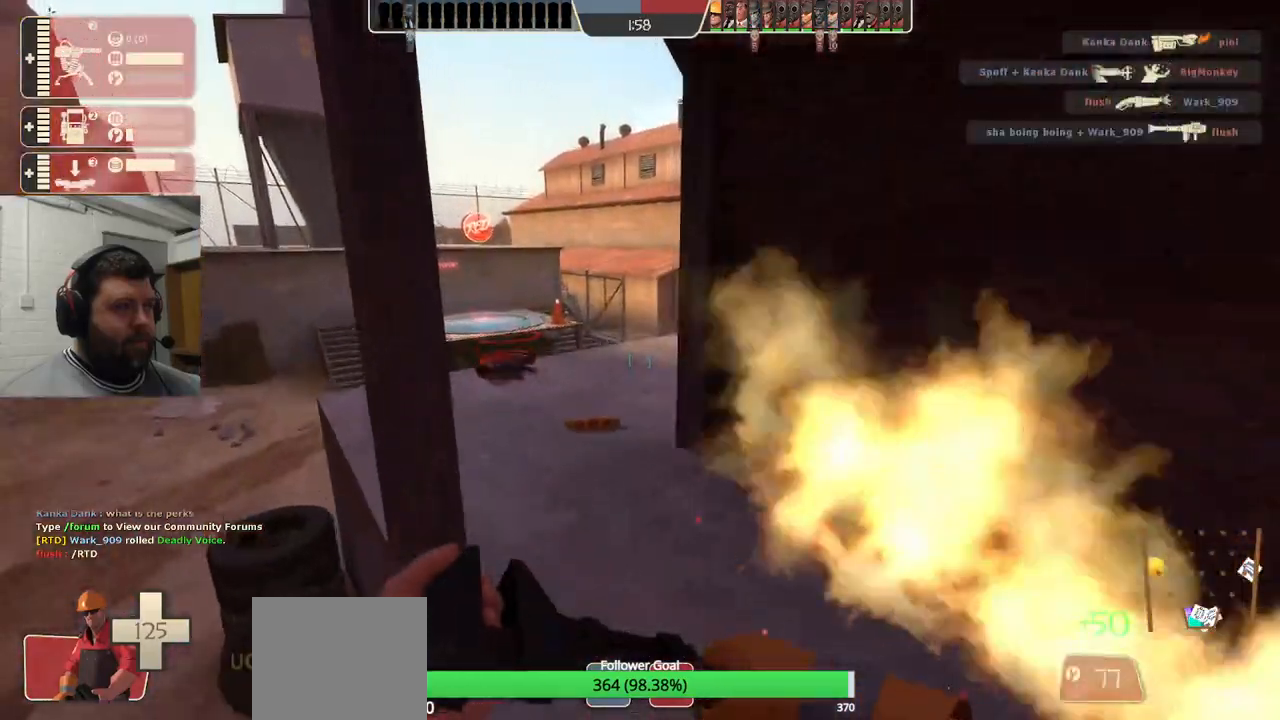
{"buttons": [], "left_stick": "up", "right_stick": "center", "events": []}
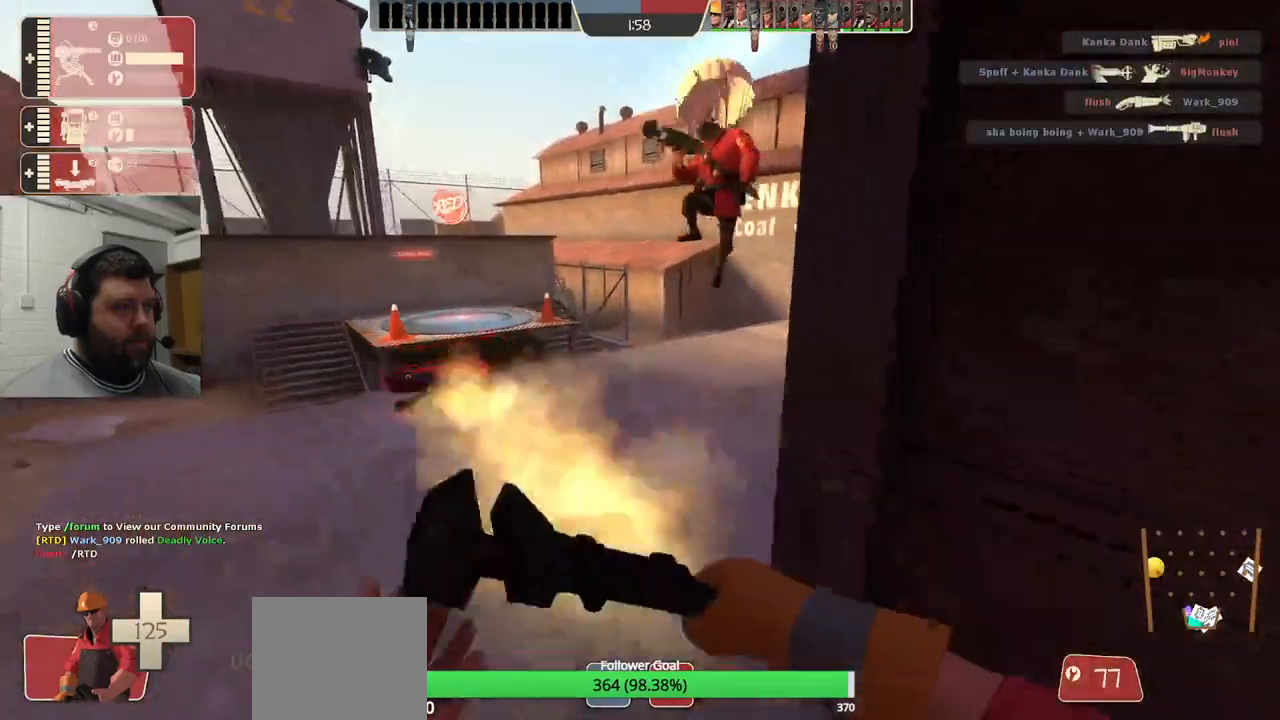
{"buttons": ["R2"], "left_stick": "up", "right_stick": "center", "events": [[283, "R2", "down"]]}
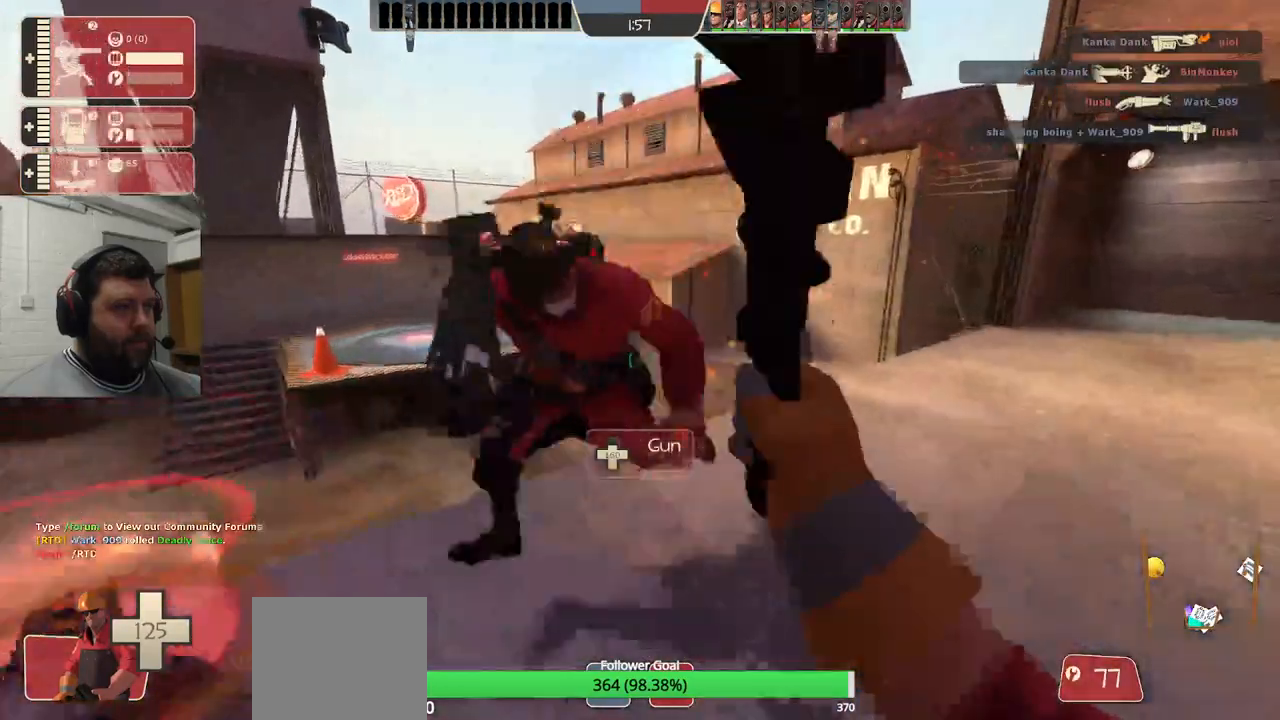
{"buttons": [], "left_stick": "up", "right_stick": "center", "events": [[100, "R2", "up"], [150, "left_stick", "up-right"], [333, "right_stick", "right"], [433, "left_stick", "up"], [500, "right_stick", "center"]]}
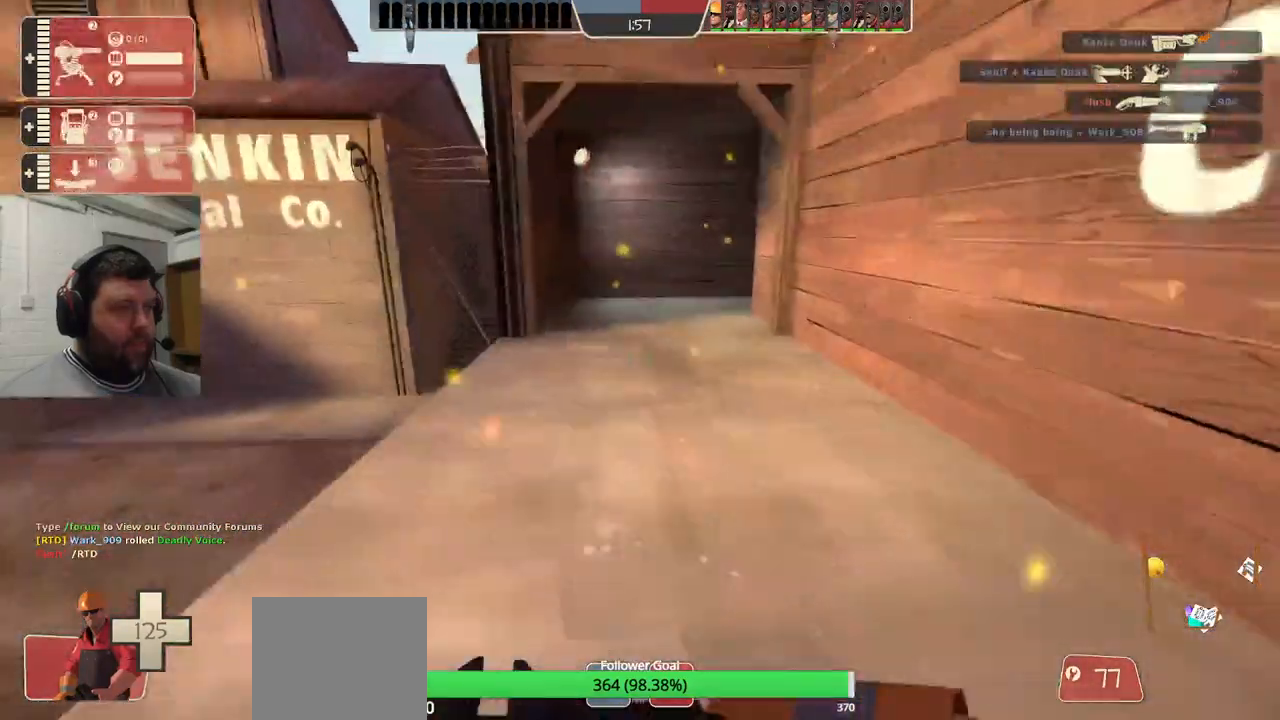
{"buttons": [], "left_stick": "up", "right_stick": "center", "events": [[183, "left_stick", "up-left"], [283, "left_stick", "up"]]}
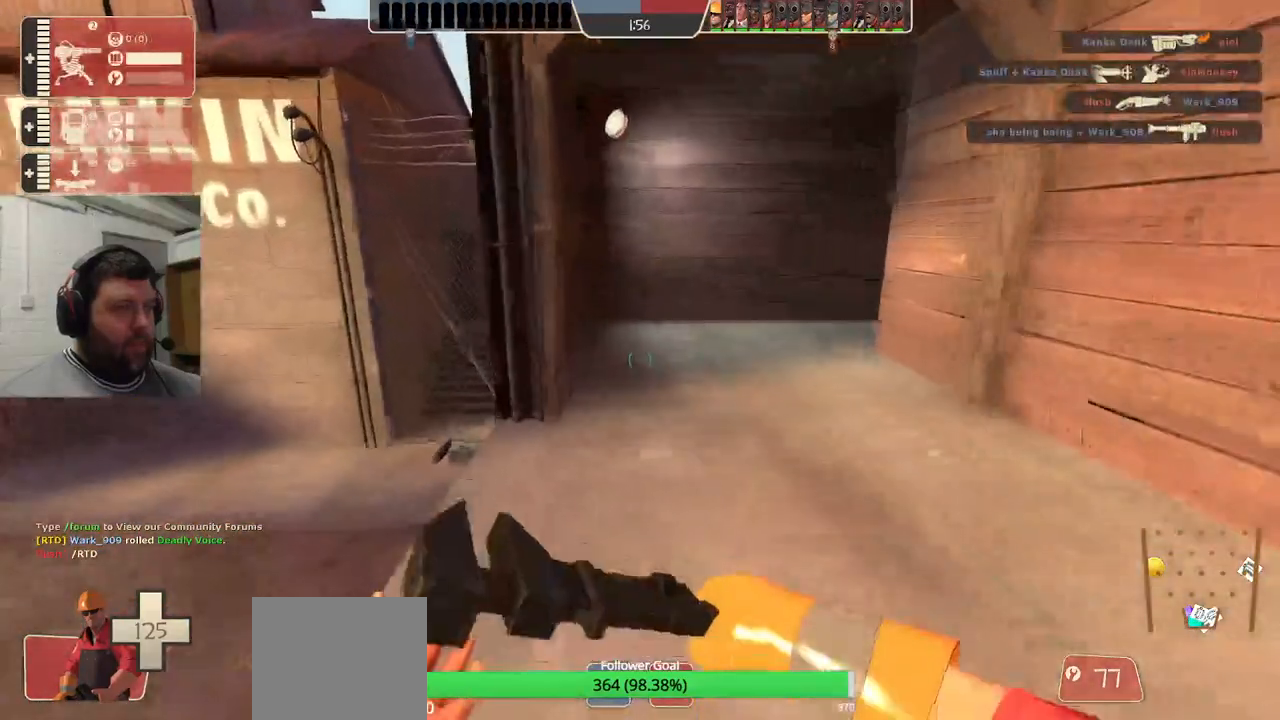
{"buttons": [], "left_stick": "up", "right_stick": "right", "events": [[150, "left_stick", "up-right"], [317, "left_stick", "up"], [500, "right_stick", "right"]]}
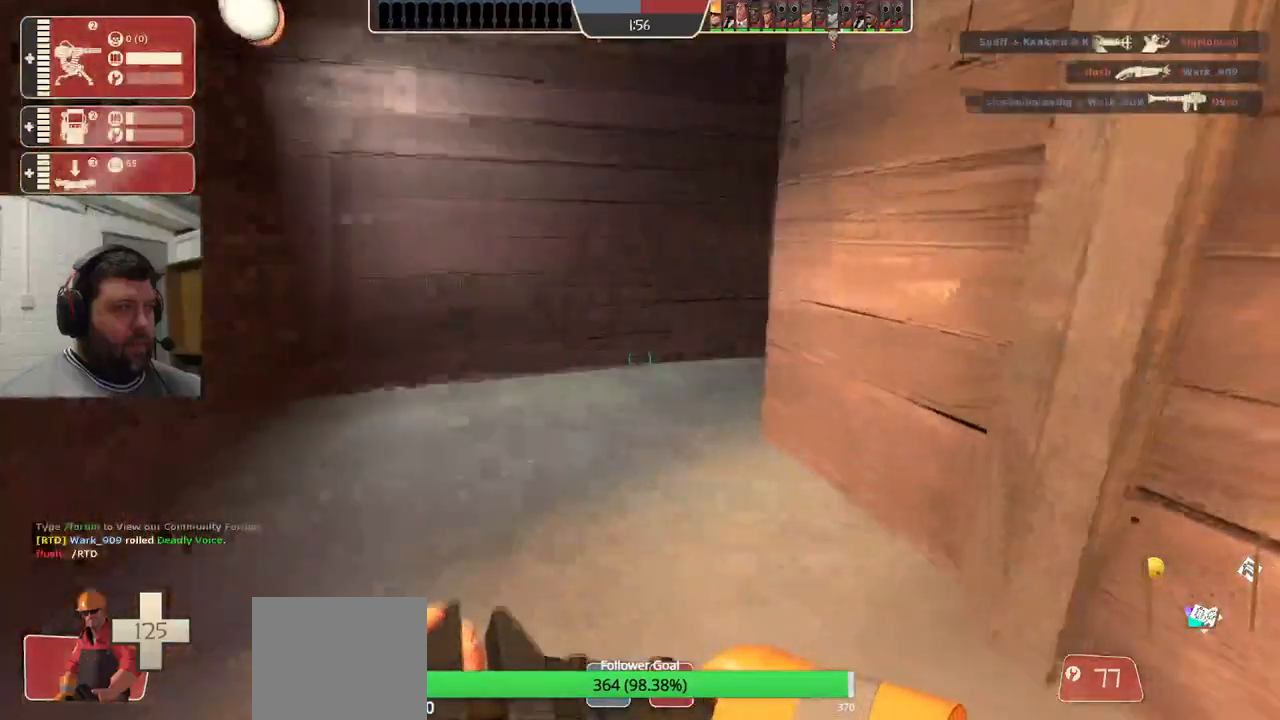
{"buttons": [], "left_stick": "up", "right_stick": "right", "events": []}
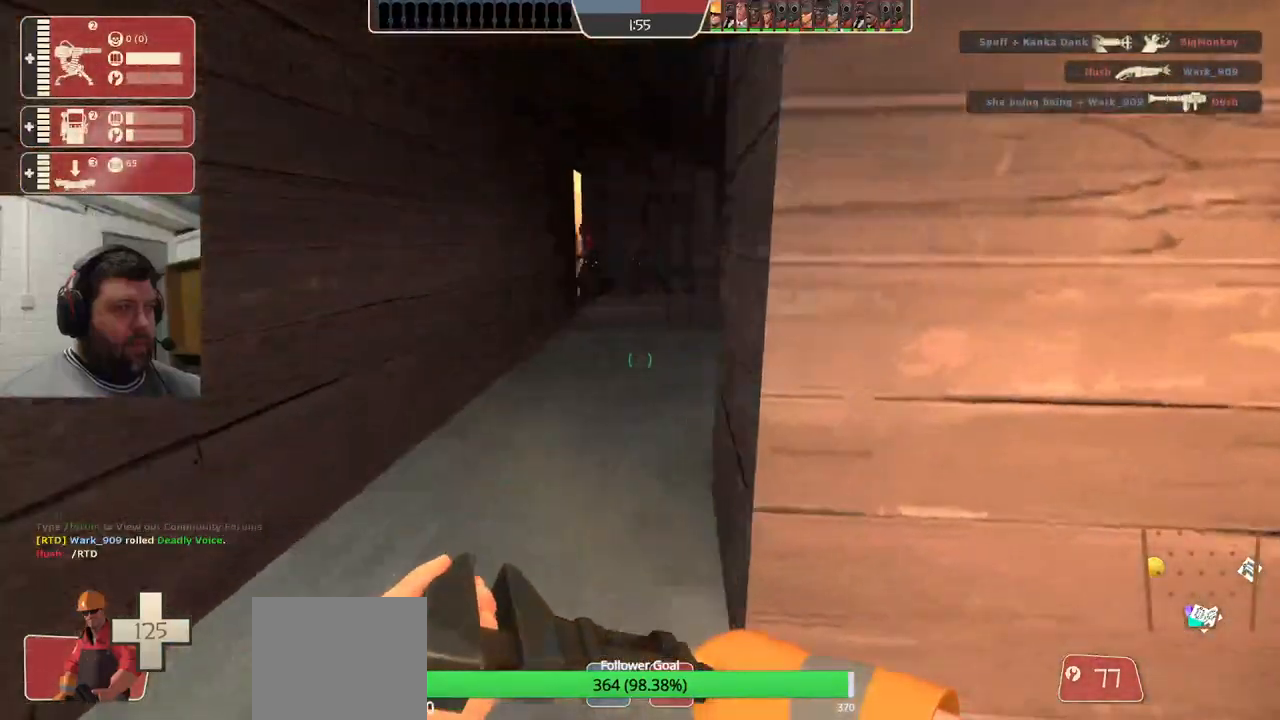
{"buttons": [], "left_stick": "up", "right_stick": "right", "events": []}
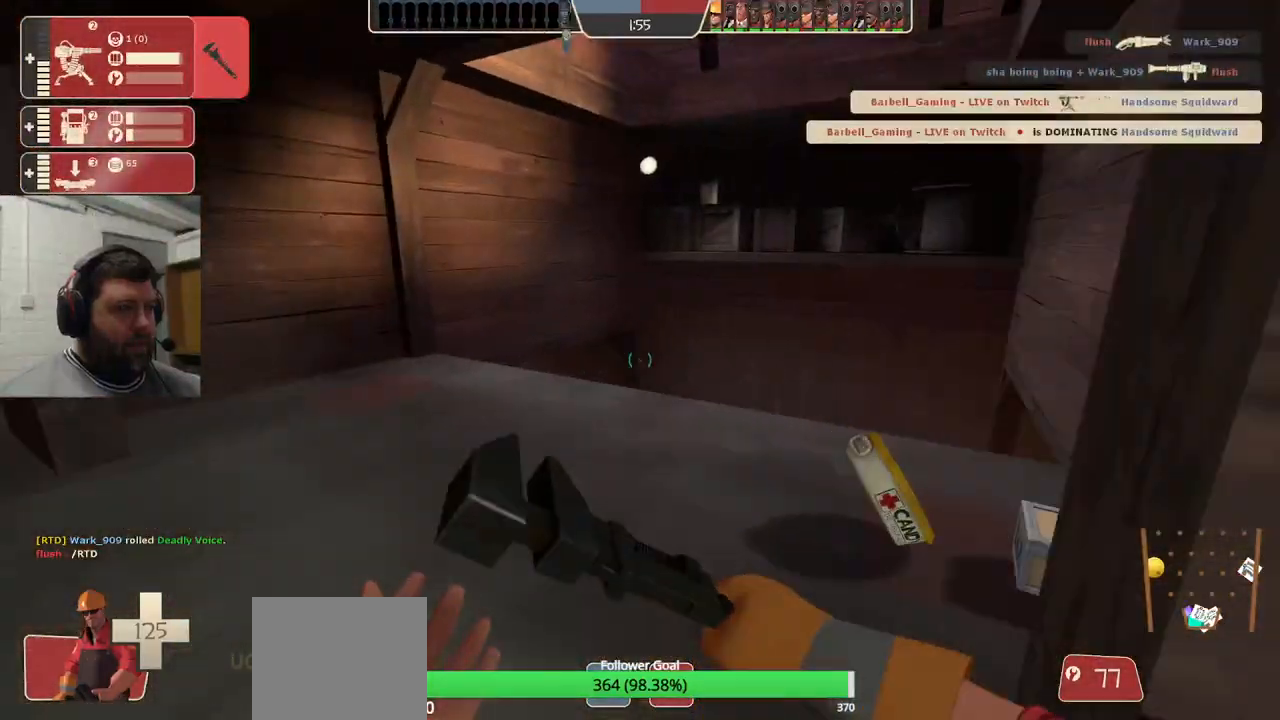
{"buttons": [], "left_stick": "up-right", "right_stick": "left", "events": [[267, "left_stick", "up-right"], [383, "right_stick", "center"], [450, "right_stick", "left"]]}
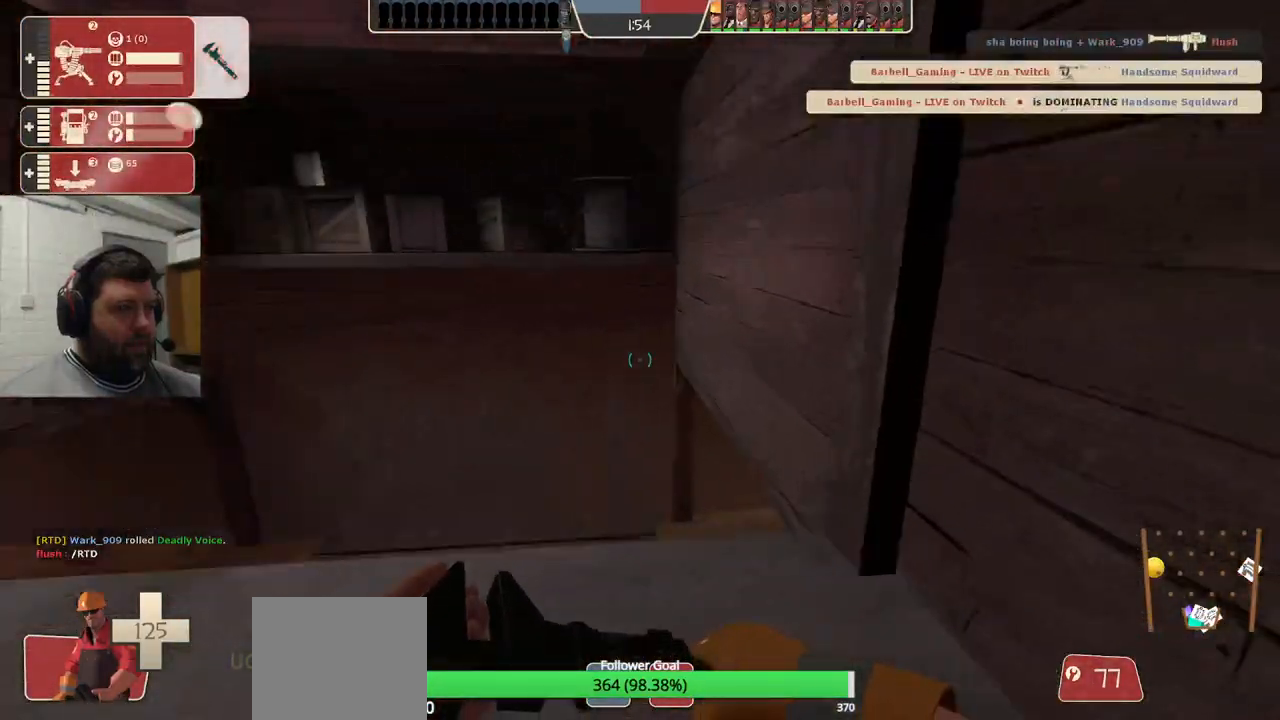
{"buttons": [], "left_stick": "up", "right_stick": "center", "events": [[17, "left_stick", "up"], [183, "right_stick", "center"]]}
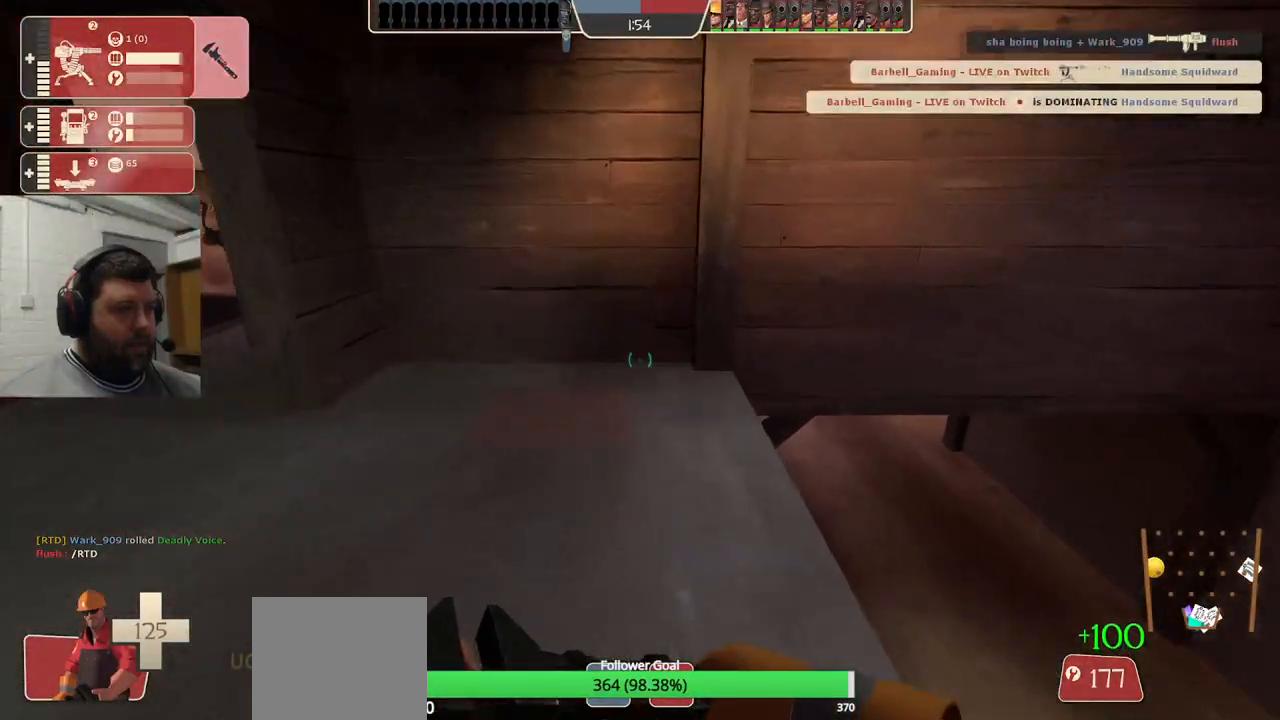
{"buttons": [], "left_stick": "up-left", "right_stick": "center", "events": [[117, "right_stick", "left"], [233, "right_stick", "center"], [283, "left_stick", "up-left"]]}
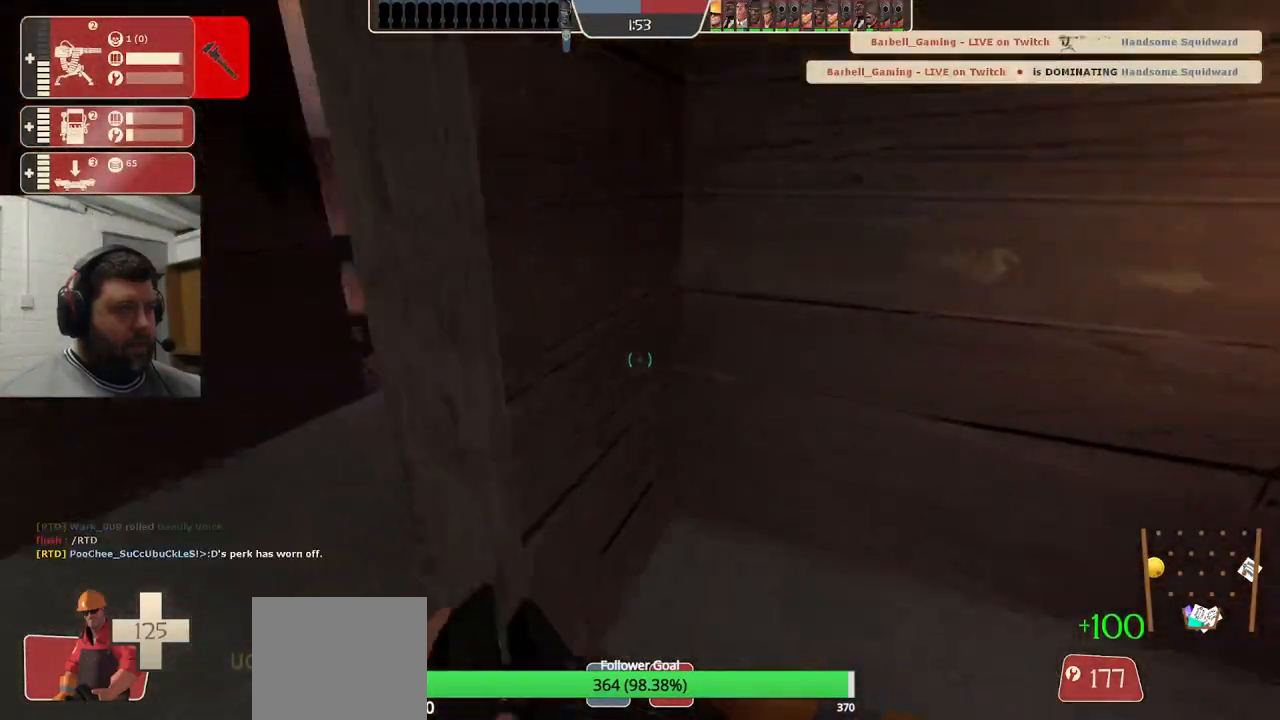
{"buttons": ["R2"], "left_stick": "up", "right_stick": "center", "events": [[250, "left_stick", "up"], [250, "right_stick", "right"], [433, "R2", "down"], [467, "right_stick", "center"]]}